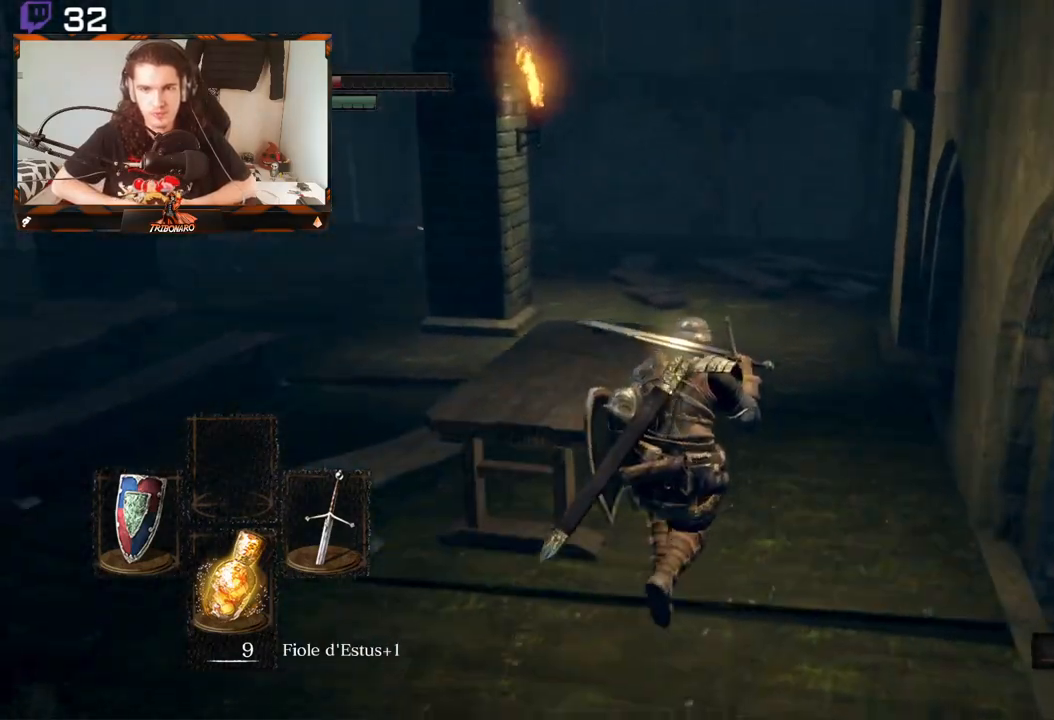
Gameplay with a controller (Xbox layout); each line is a JSON object with the inputs held at the frame after it. "events" lists button and stick changes between this image and that frame as [ms after this image, input, new state], when the widget could be followed in between.
{"buttons": [], "left_stick": "up-right", "right_stick": "left", "events": []}
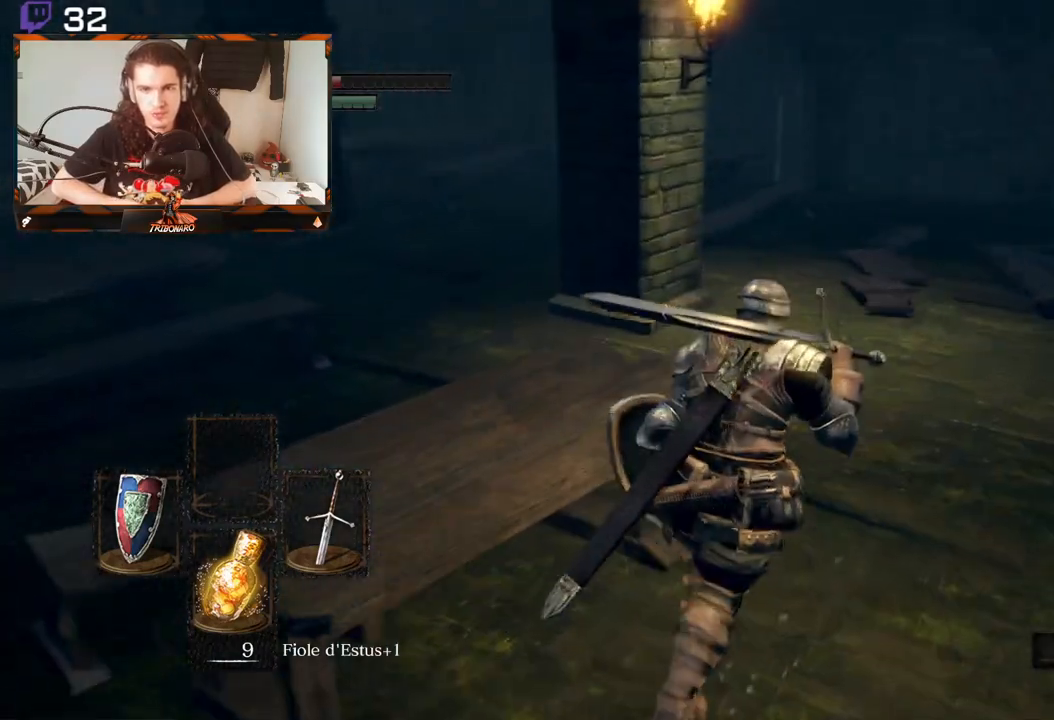
{"buttons": [], "left_stick": "up-right", "right_stick": "left", "events": []}
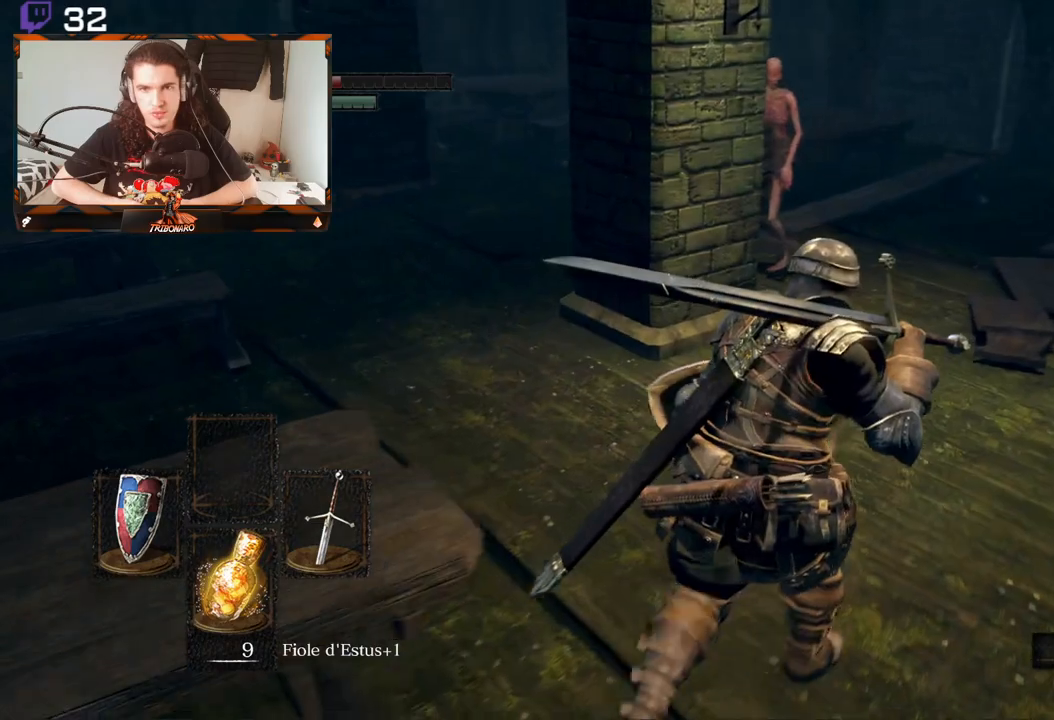
{"buttons": [], "left_stick": "up-right", "right_stick": "center", "events": [[67, "right_stick", "center"], [283, "R3", "down"], [367, "R3", "up"]]}
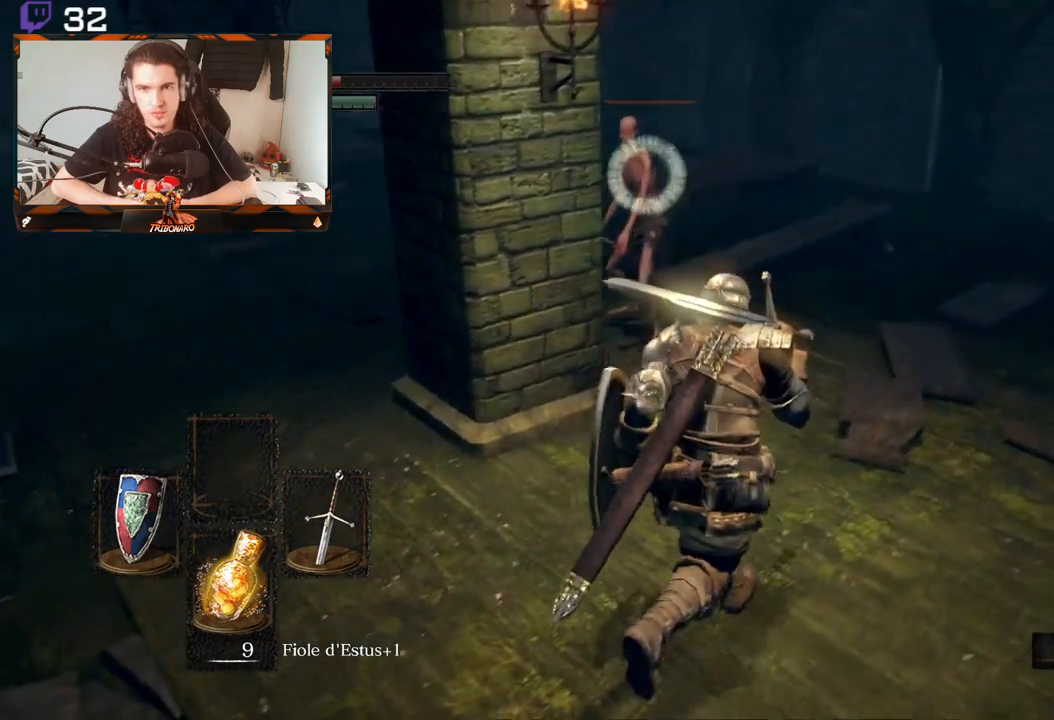
{"buttons": [], "left_stick": "up-right", "right_stick": "center", "events": [[117, "R1", "down"], [267, "R1", "up"]]}
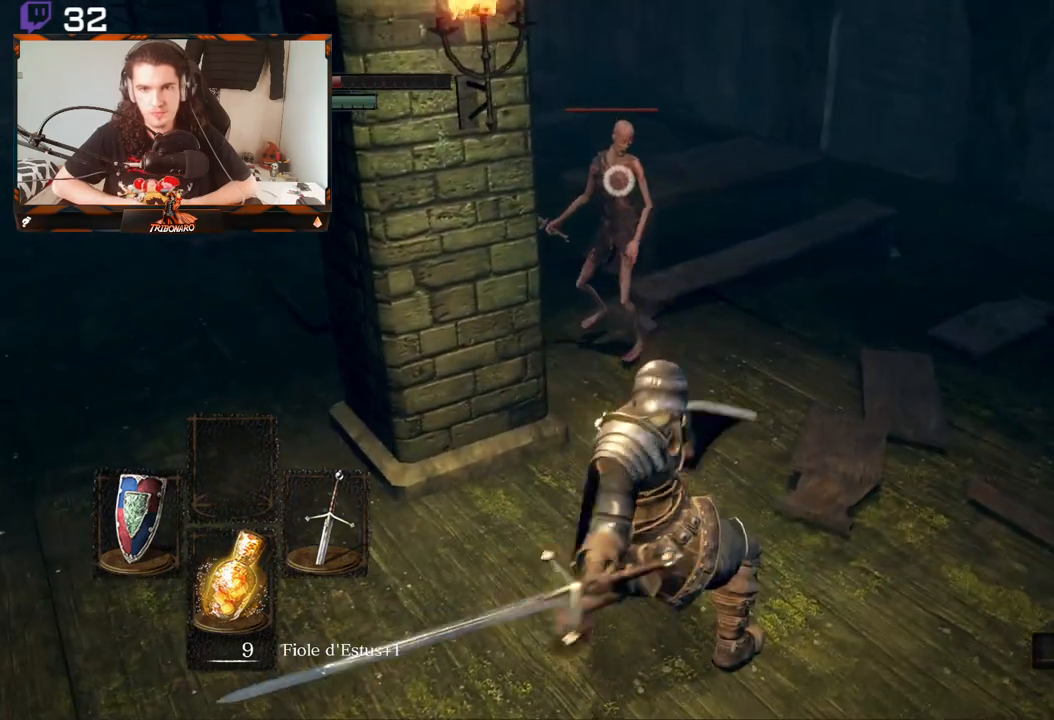
{"buttons": [], "left_stick": "up-right", "right_stick": "center", "events": []}
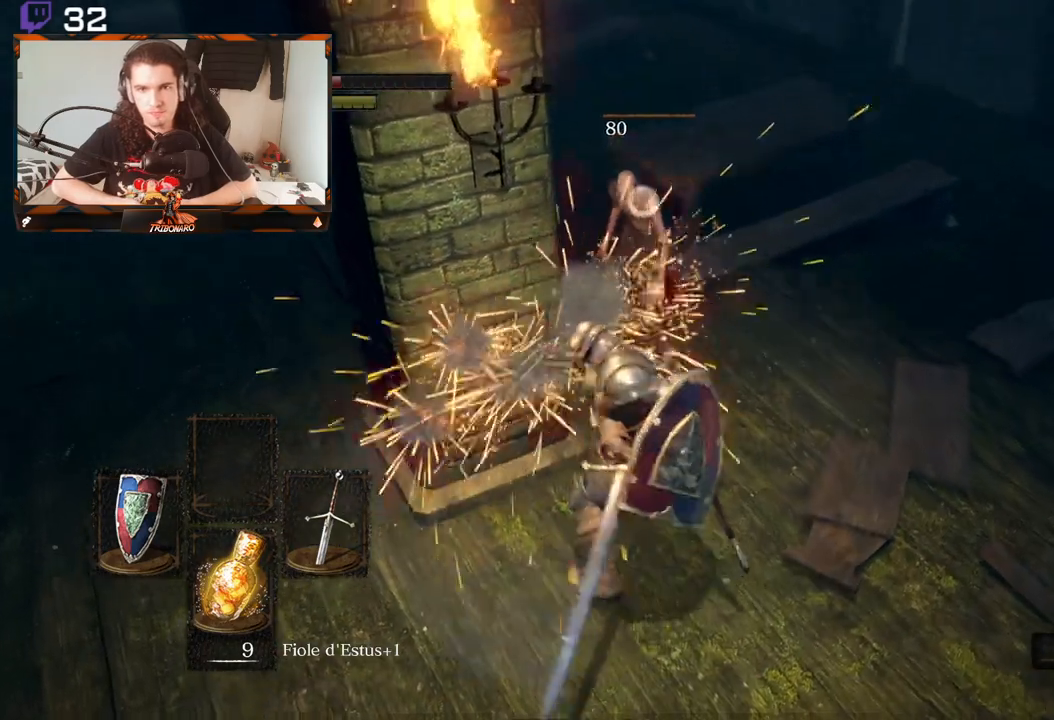
{"buttons": [], "left_stick": "right", "right_stick": "center", "events": [[317, "left_stick", "right"]]}
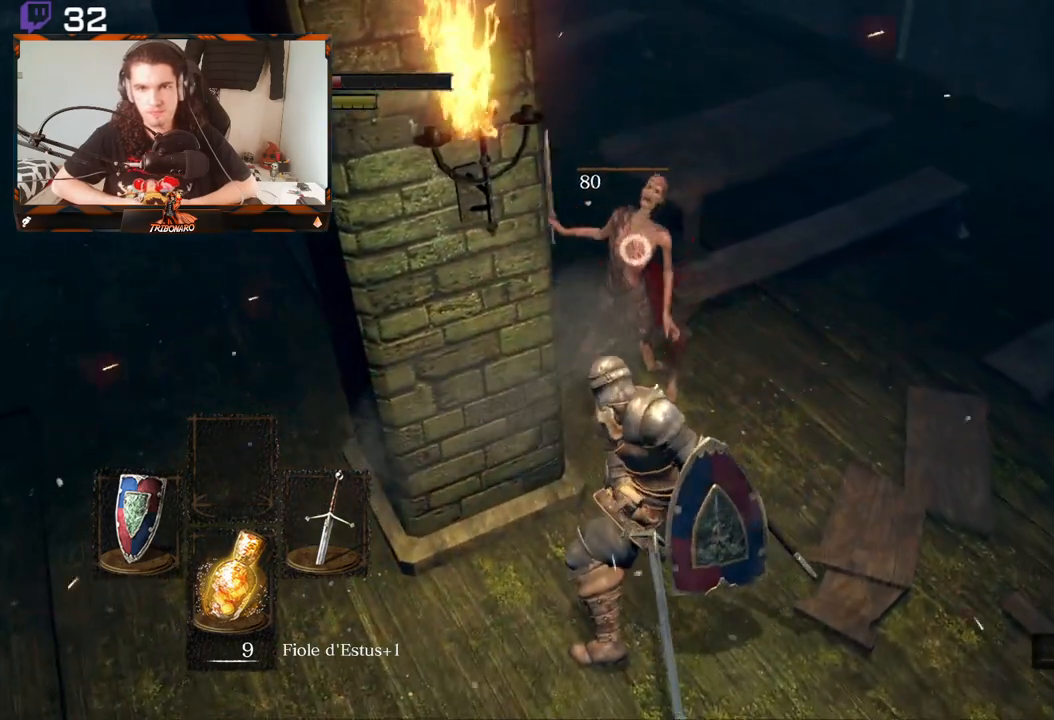
{"buttons": [], "left_stick": "right", "right_stick": "up-right", "events": [[83, "right_stick", "up-left"], [250, "right_stick", "center"], [467, "right_stick", "up-right"]]}
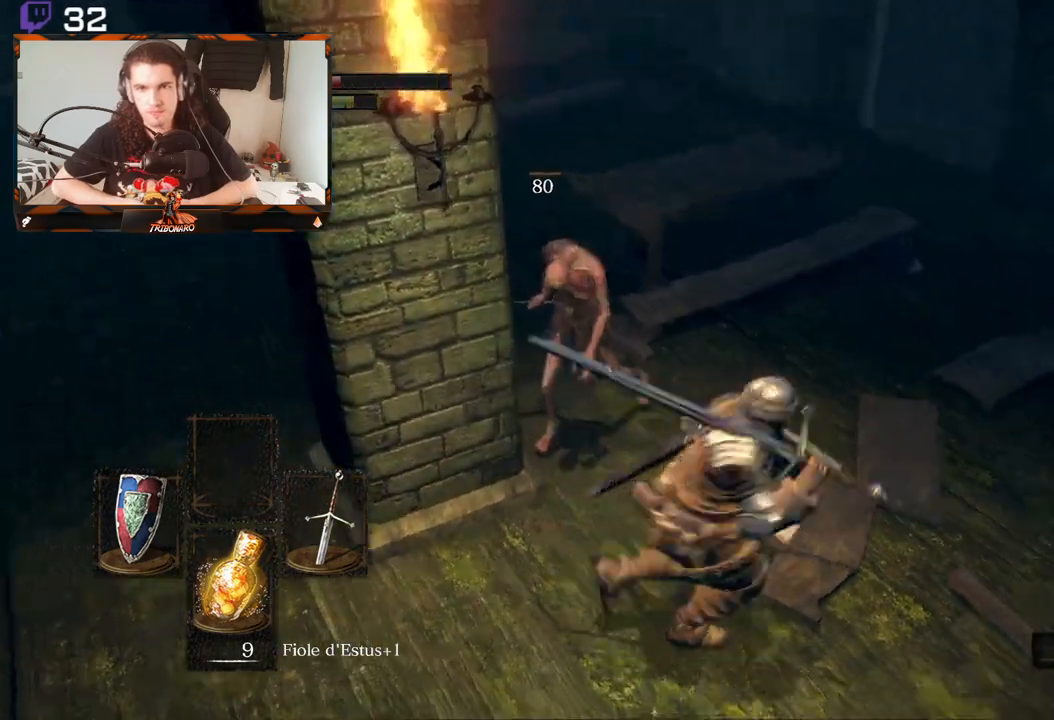
{"buttons": [], "left_stick": "up-right", "right_stick": "center", "events": [[83, "left_stick", "up-right"], [167, "right_stick", "center"]]}
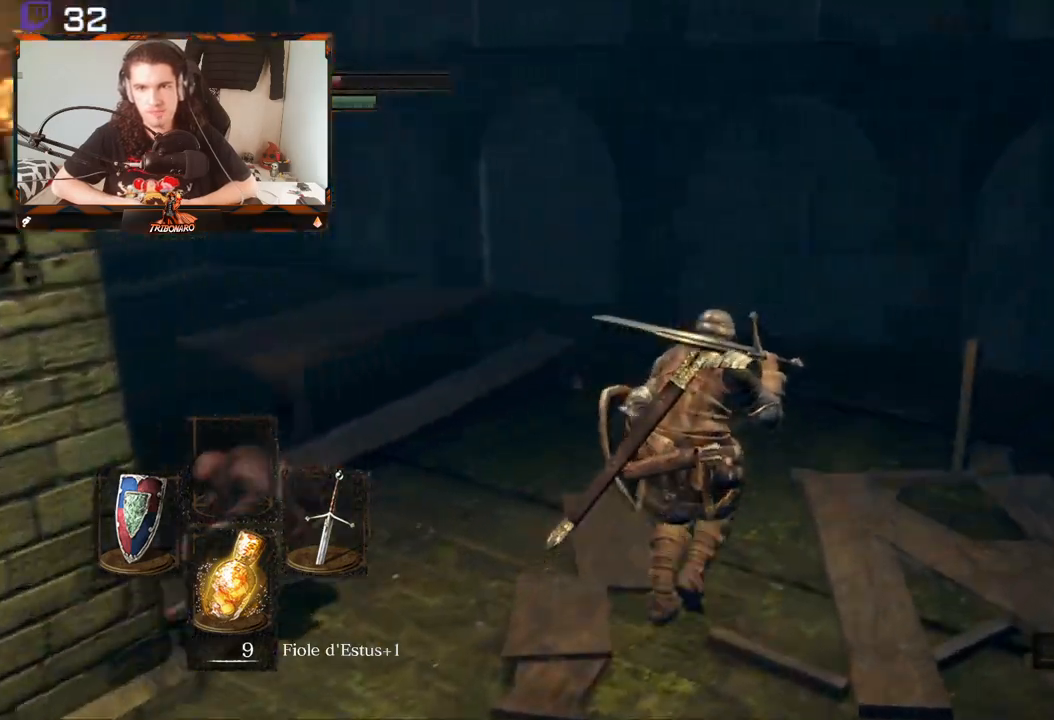
{"buttons": [], "left_stick": "up-right", "right_stick": "left", "events": [[300, "right_stick", "left"]]}
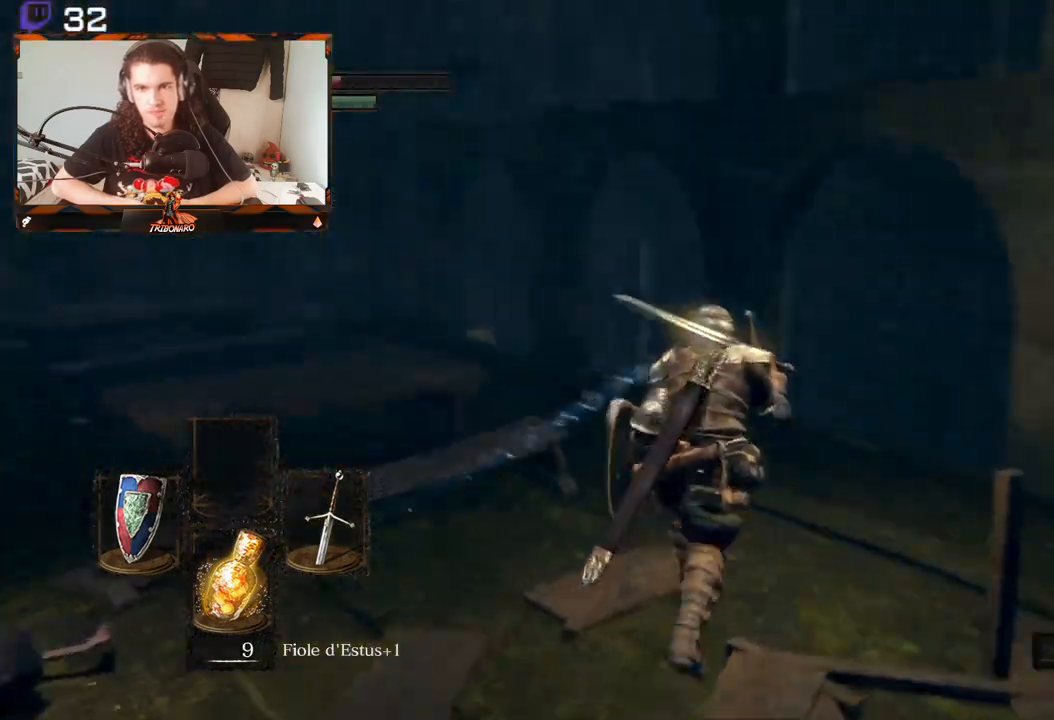
{"buttons": [], "left_stick": "up-right", "right_stick": "left", "events": []}
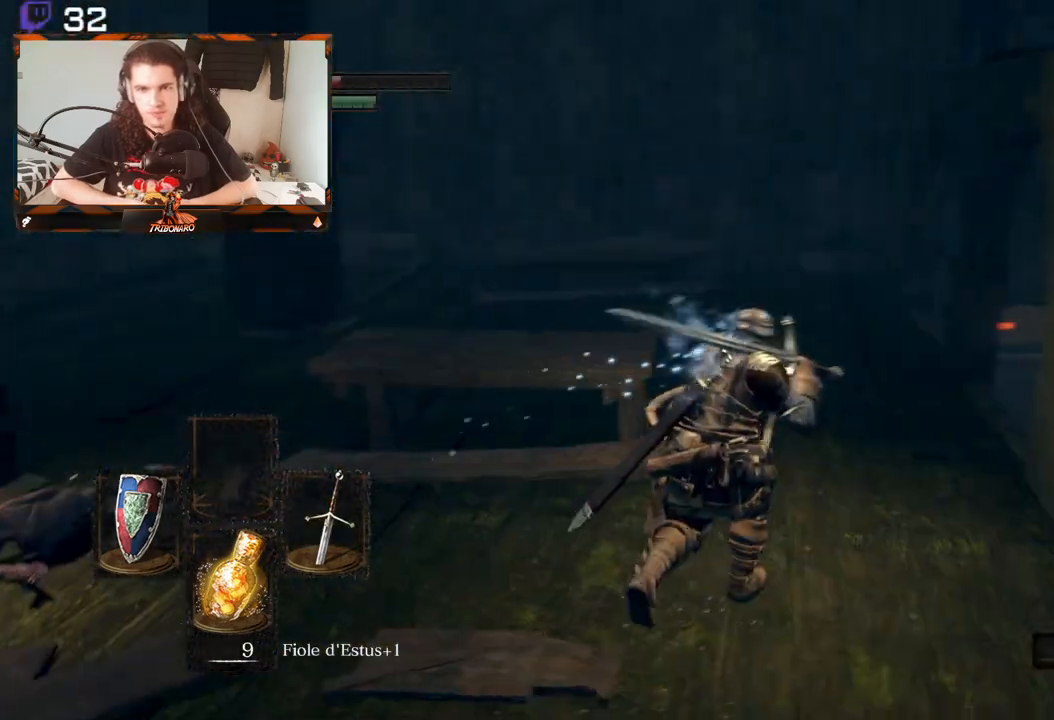
{"buttons": [], "left_stick": "up-right", "right_stick": "center", "events": [[217, "right_stick", "center"]]}
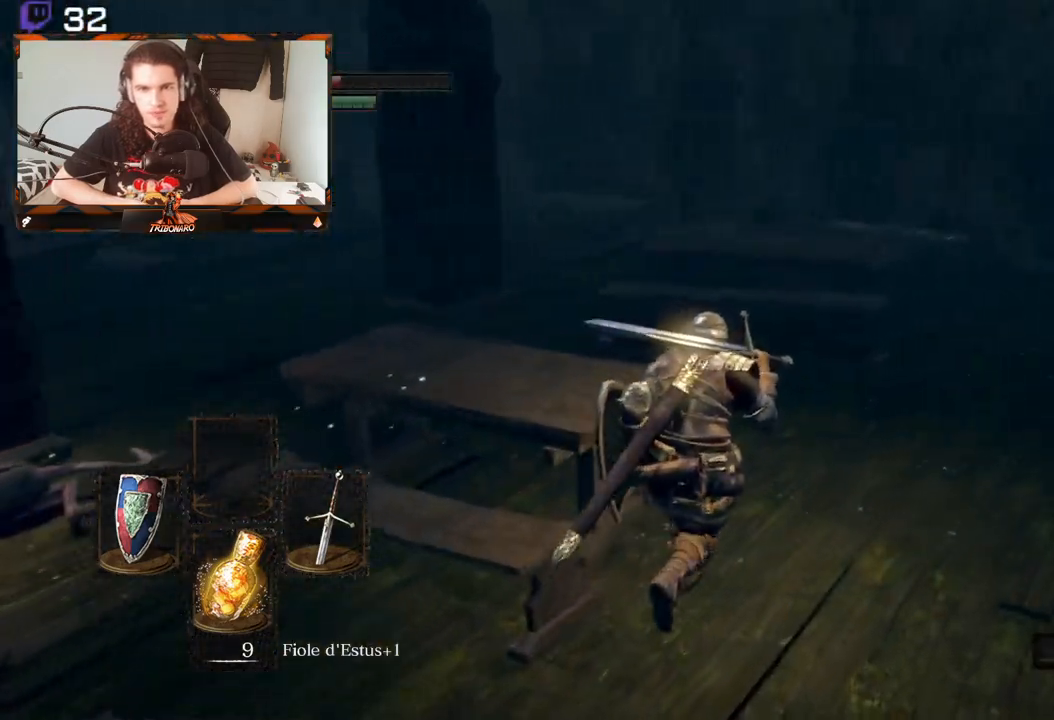
{"buttons": [], "left_stick": "up", "right_stick": "left", "events": [[133, "right_stick", "left"], [300, "left_stick", "up"]]}
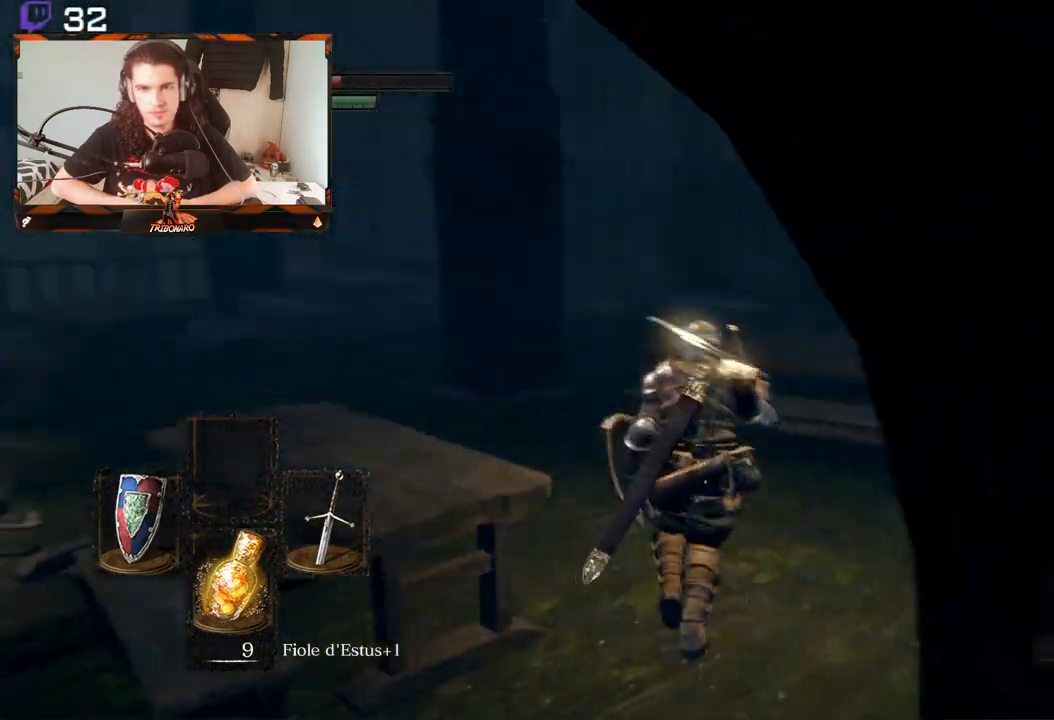
{"buttons": [], "left_stick": "up", "right_stick": "center", "events": [[50, "right_stick", "center"], [267, "right_stick", "left"], [433, "right_stick", "center"]]}
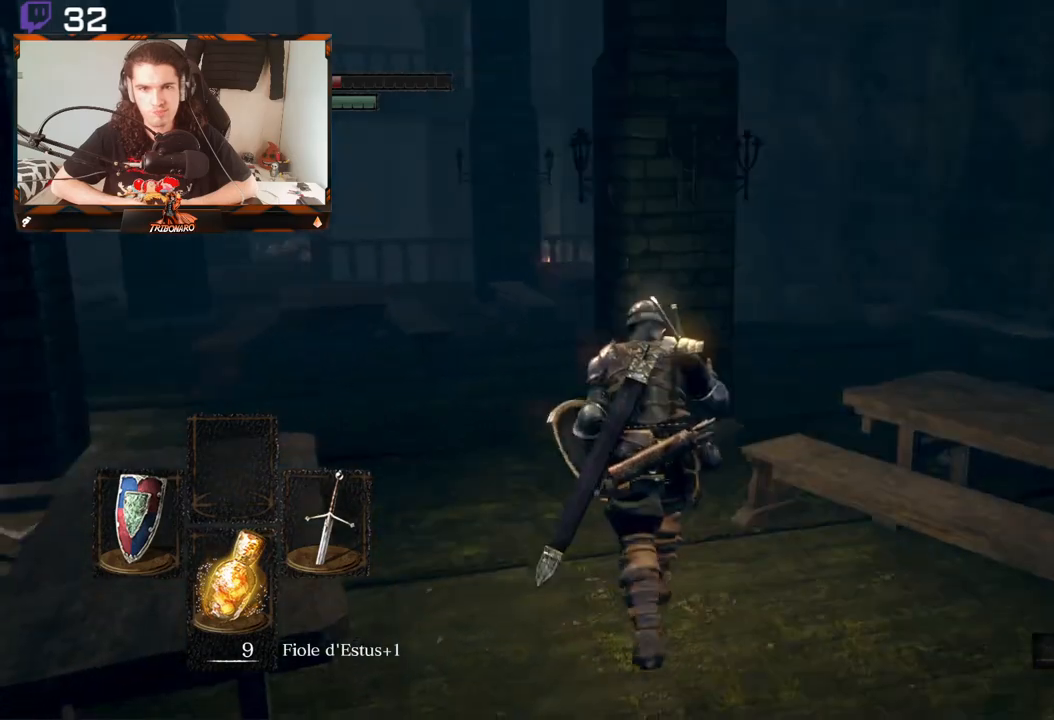
{"buttons": [], "left_stick": "up", "right_stick": "down-right", "events": [[400, "right_stick", "down-right"]]}
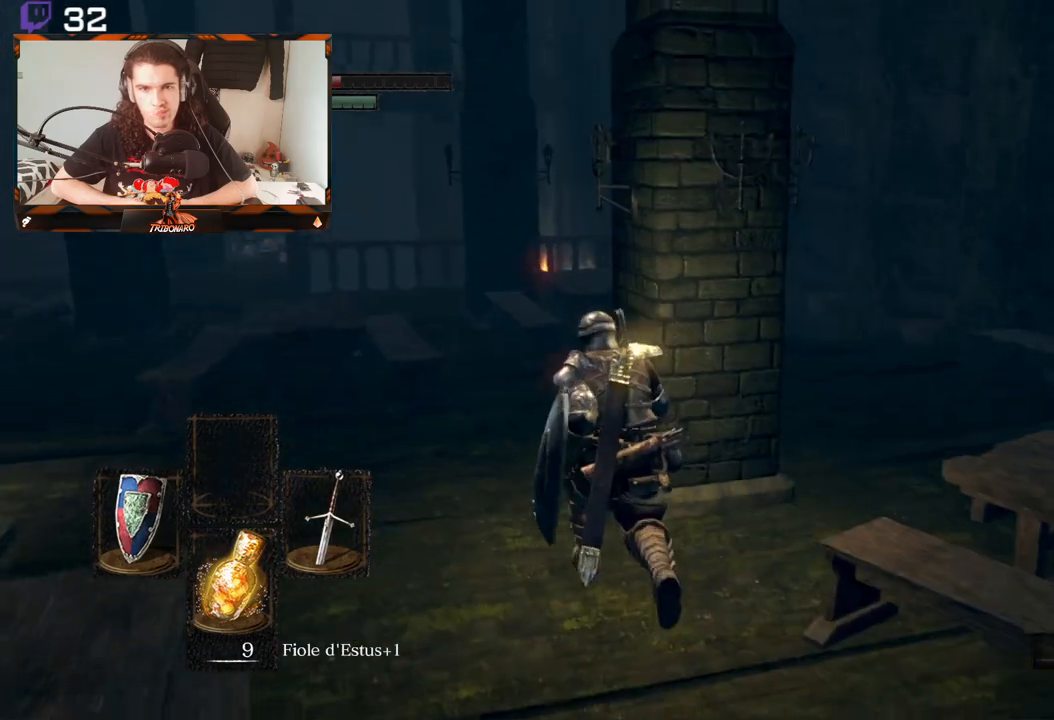
{"buttons": [], "left_stick": "up", "right_stick": "down", "events": [[267, "right_stick", "down"]]}
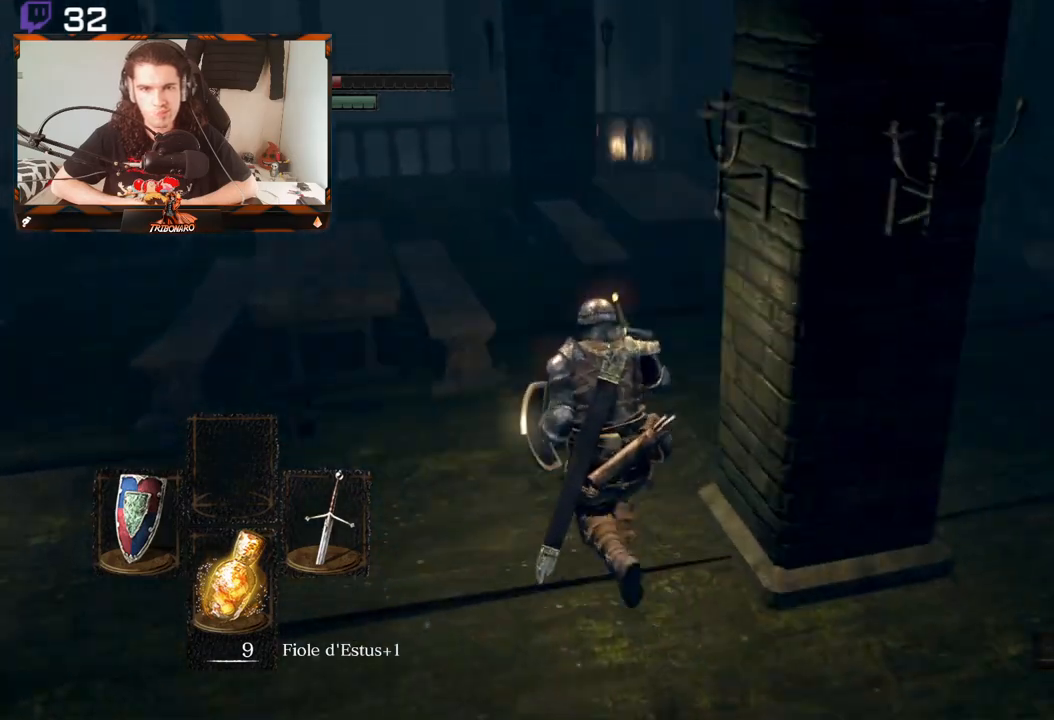
{"buttons": [], "left_stick": "center", "right_stick": "right", "events": [[17, "right_stick", "down-right"], [433, "left_stick", "center"], [433, "right_stick", "right"]]}
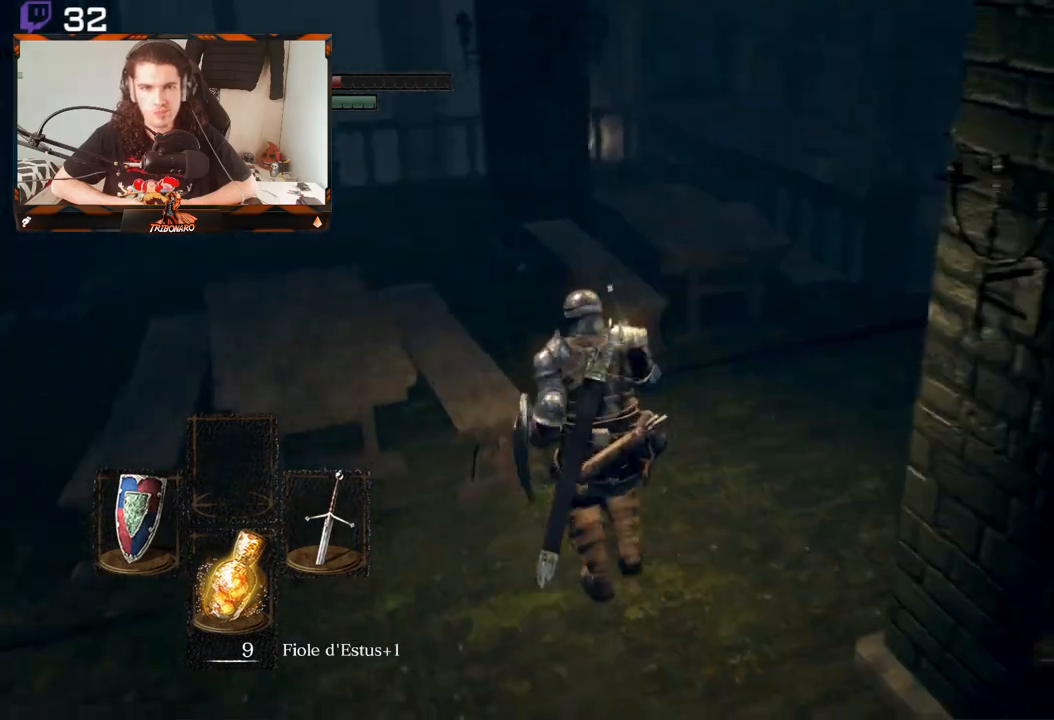
{"buttons": [], "left_stick": "up", "right_stick": "right", "events": [[200, "left_stick", "up"]]}
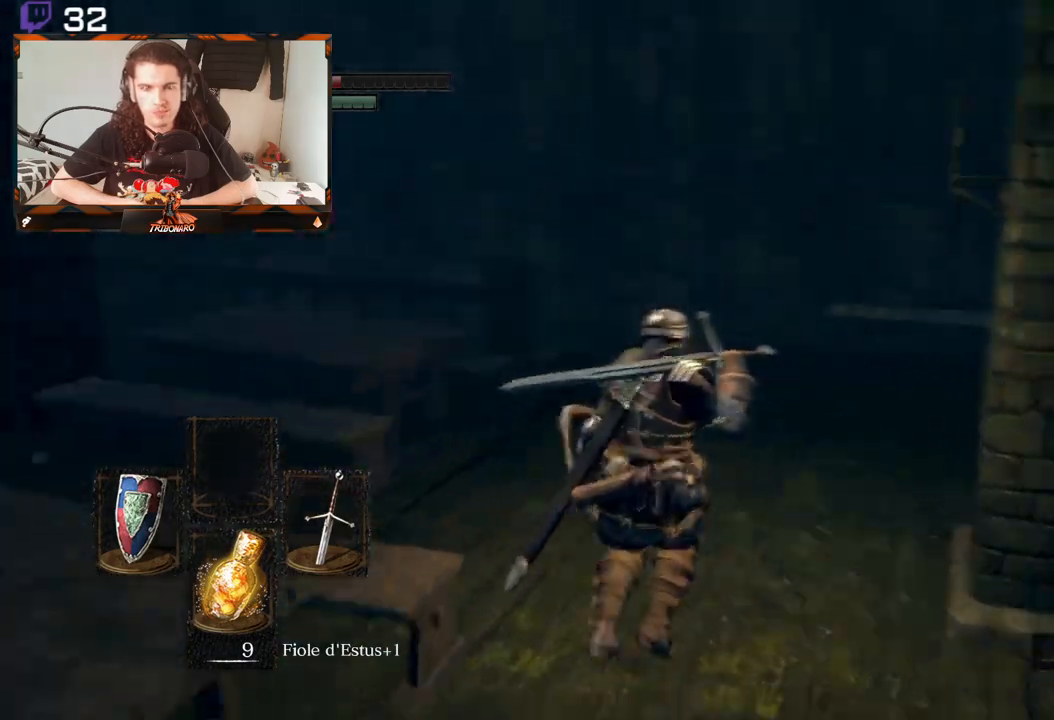
{"buttons": [], "left_stick": "up", "right_stick": "down-right", "events": [[67, "right_stick", "center"], [417, "right_stick", "down-right"]]}
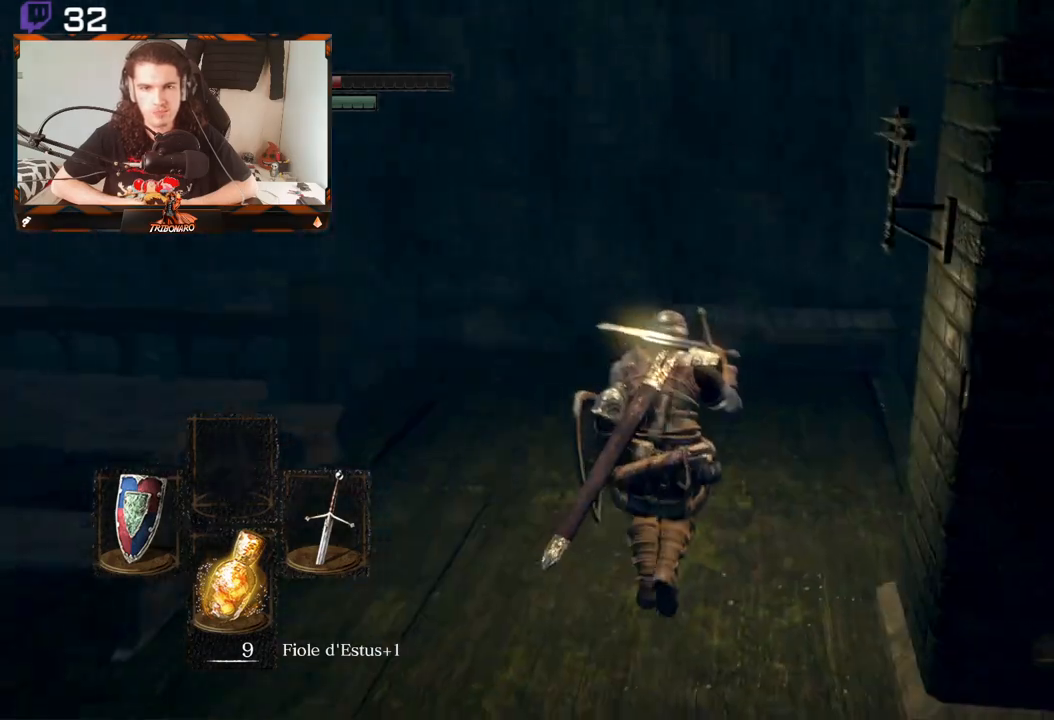
{"buttons": [], "left_stick": "up", "right_stick": "left", "events": [[117, "right_stick", "down-left"], [450, "right_stick", "left"]]}
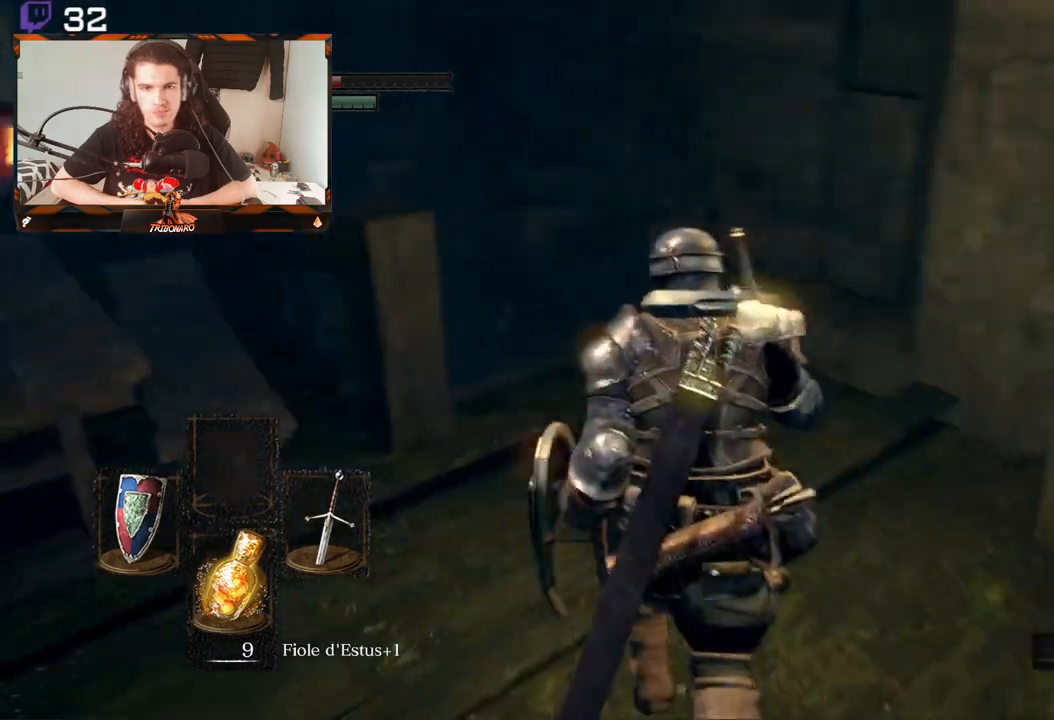
{"buttons": [], "left_stick": "up", "right_stick": "left", "events": []}
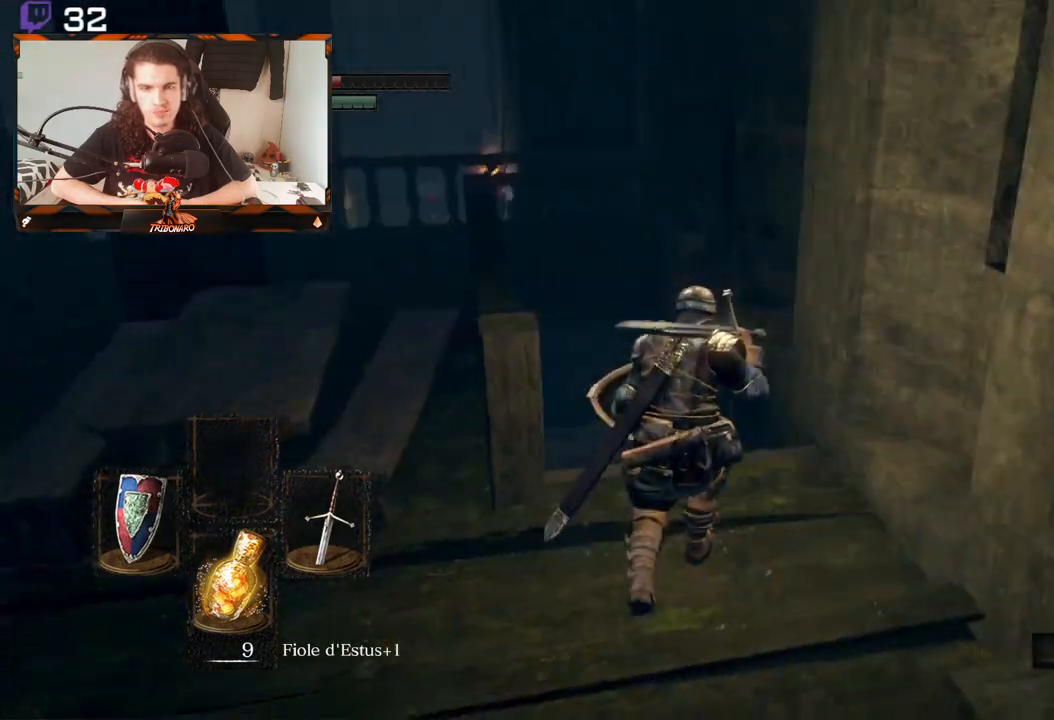
{"buttons": [], "left_stick": "up", "right_stick": "center", "events": [[33, "right_stick", "center"], [117, "left_stick", "center"], [267, "right_stick", "down-left"], [333, "left_stick", "up"], [450, "right_stick", "center"]]}
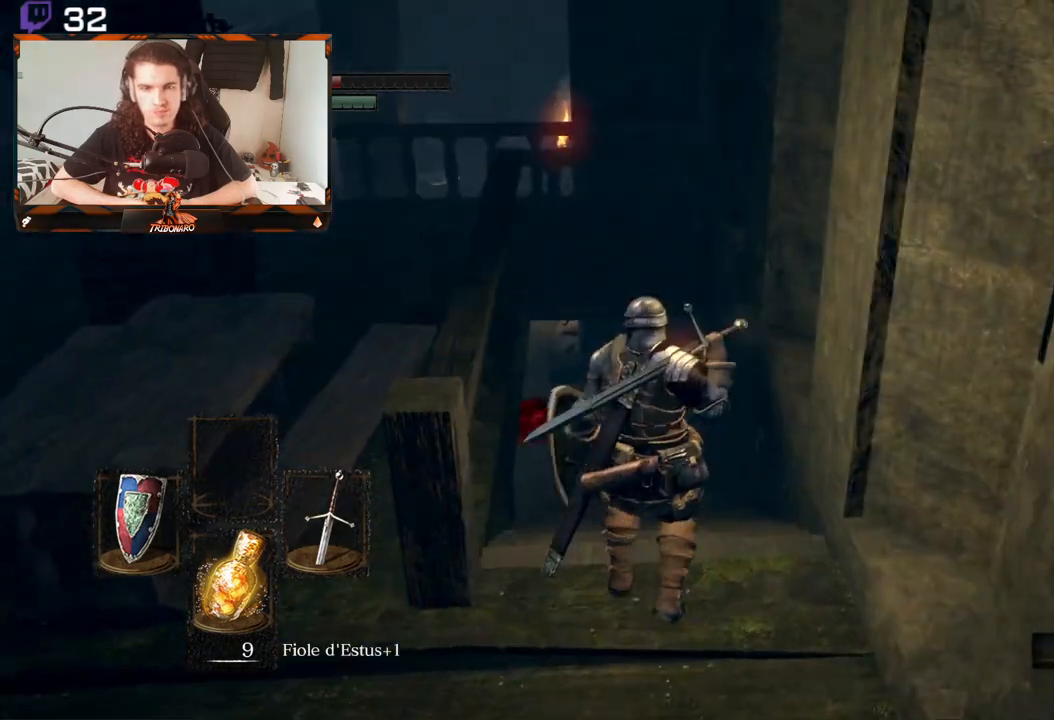
{"buttons": [], "left_stick": "up", "right_stick": "center", "events": [[83, "right_stick", "down"], [333, "right_stick", "center"]]}
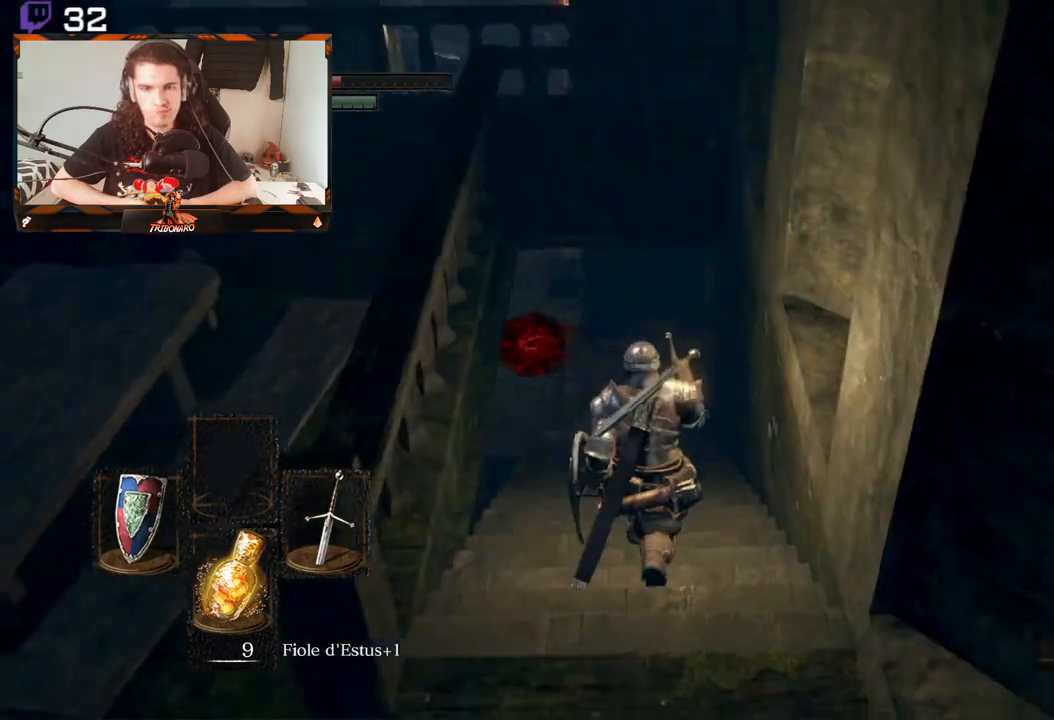
{"buttons": [], "left_stick": "up", "right_stick": "left", "events": [[467, "right_stick", "left"]]}
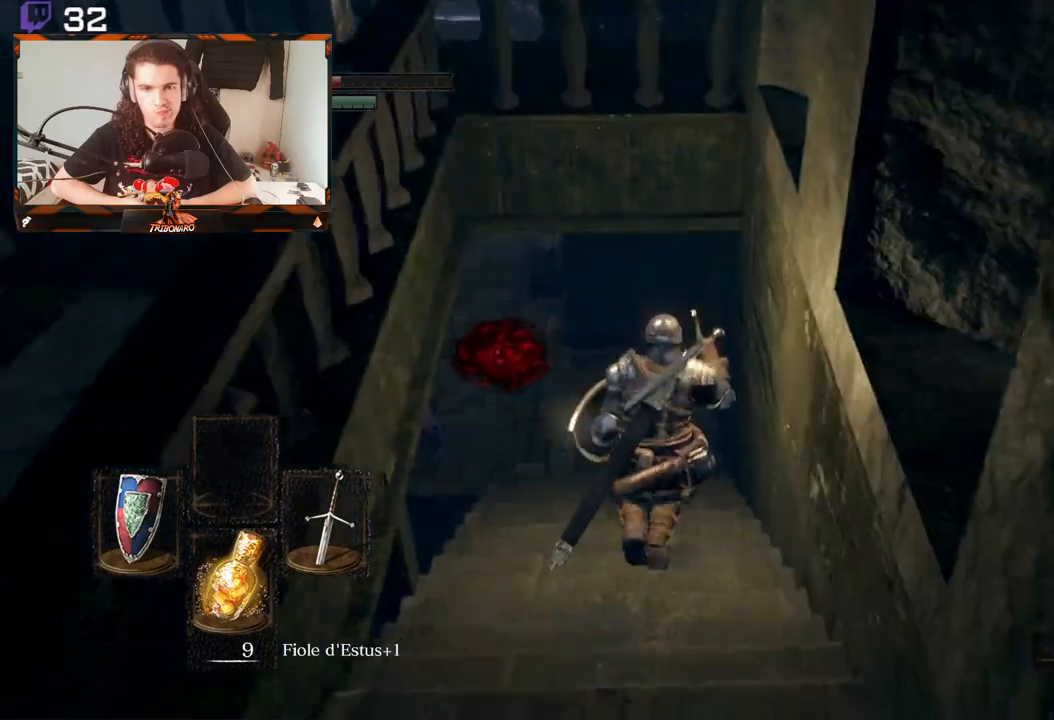
{"buttons": [], "left_stick": "center", "right_stick": "left", "events": [[383, "left_stick", "center"]]}
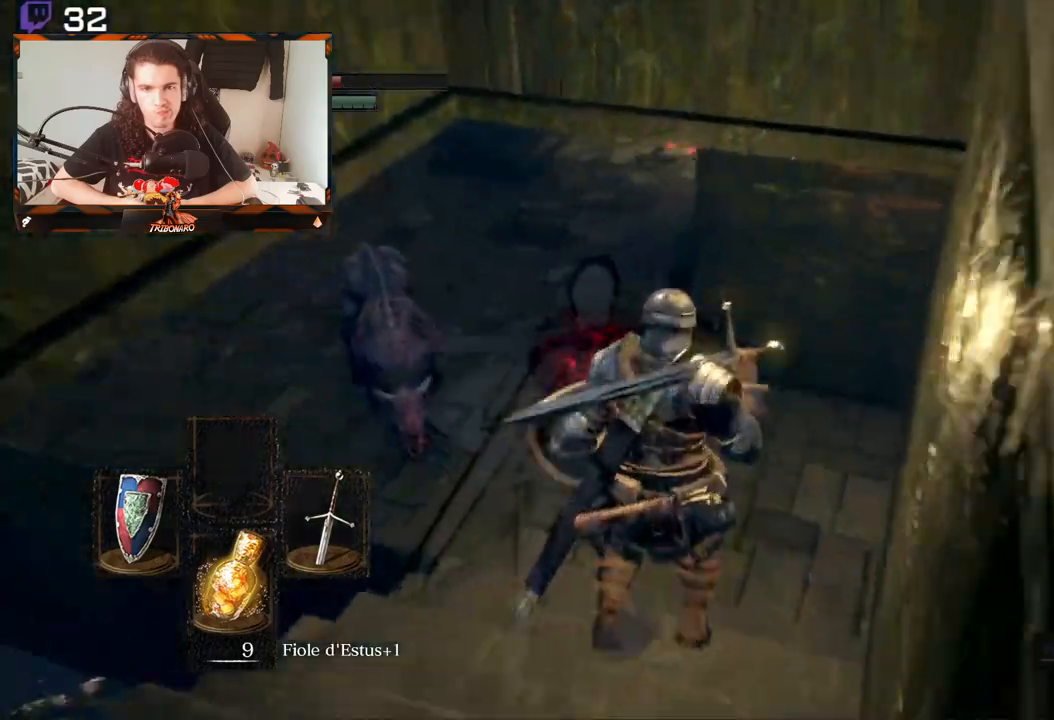
{"buttons": ["R1"], "left_stick": "up", "right_stick": "center"}
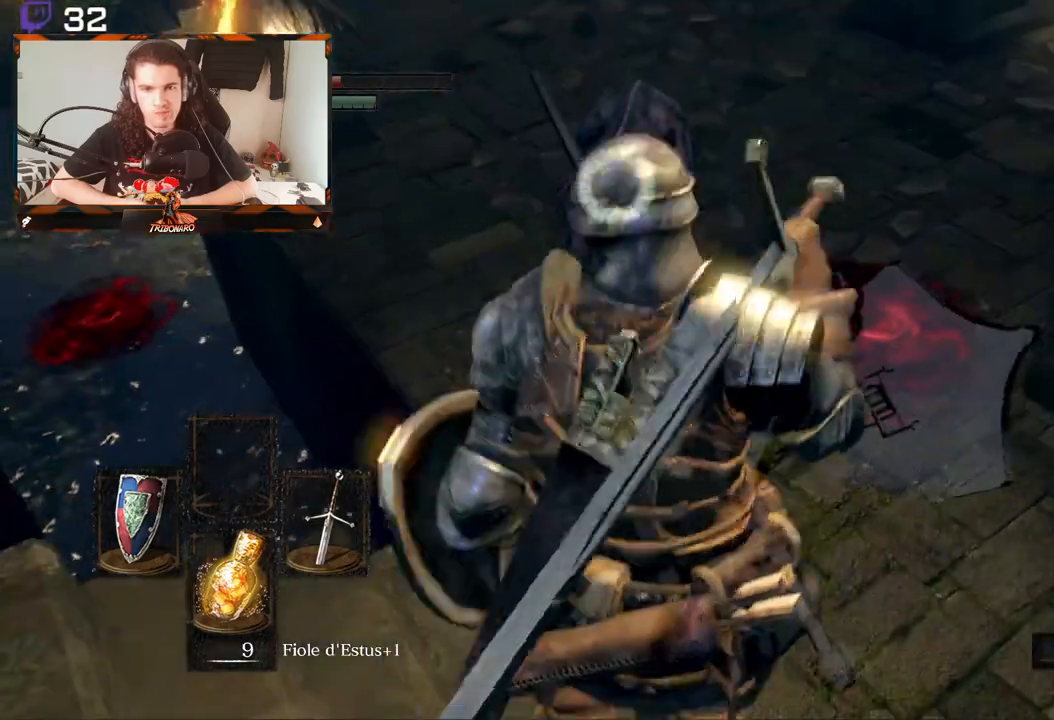
{"buttons": [], "left_stick": "center", "right_stick": "center", "events": [[100, "R1", "up"], [100, "left_stick", "center"]]}
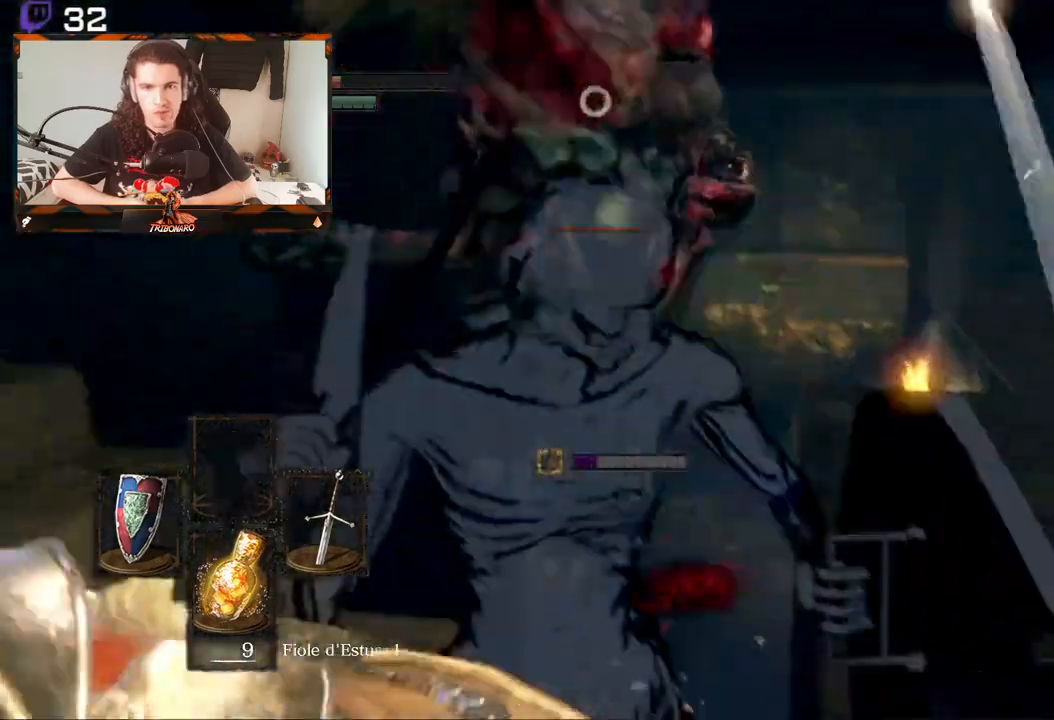
{"buttons": ["R2"], "left_stick": "left", "right_stick": "center", "events": [[17, "left_stick", "down-right"], [133, "left_stick", "center"], [183, "left_stick", "left"], [433, "R2", "down"]]}
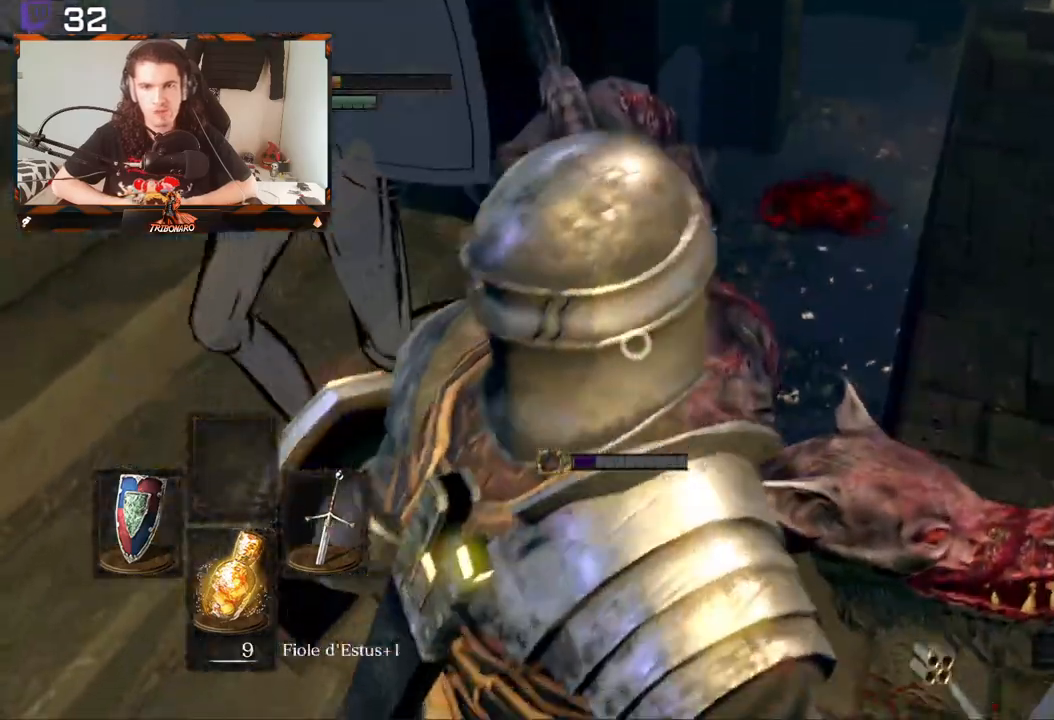
{"buttons": [], "left_stick": "left", "right_stick": "center", "events": [[67, "R2", "up"], [150, "R2", "down"], [233, "R2", "up"], [300, "R2", "down"], [400, "R2", "up"]]}
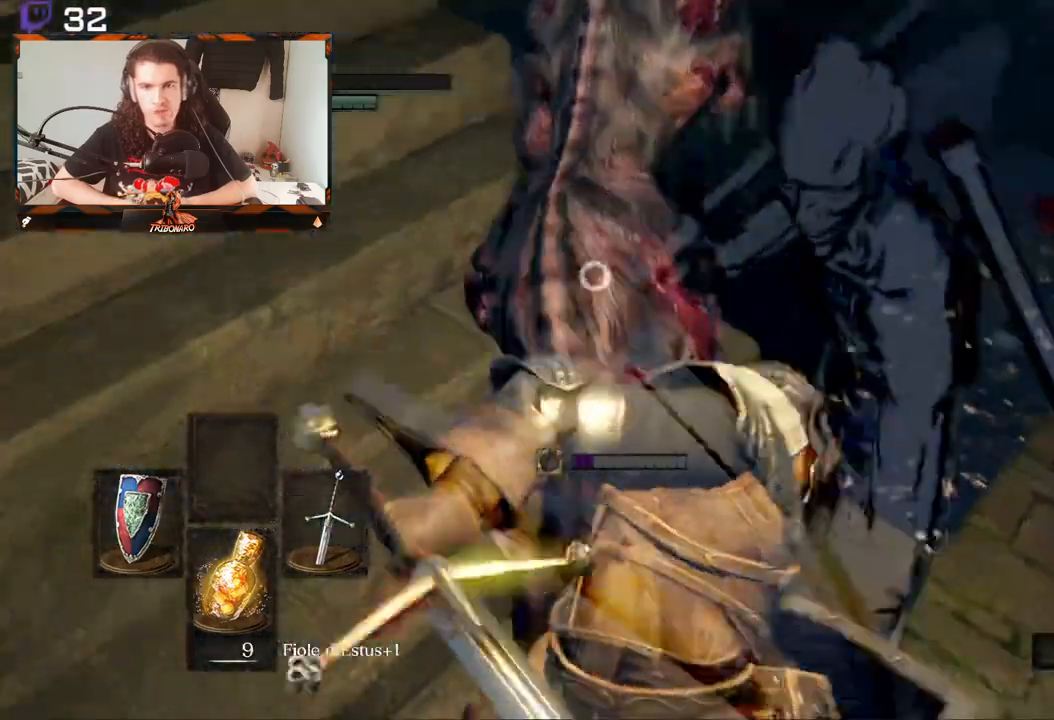
{"buttons": [], "left_stick": "left", "right_stick": "center", "events": []}